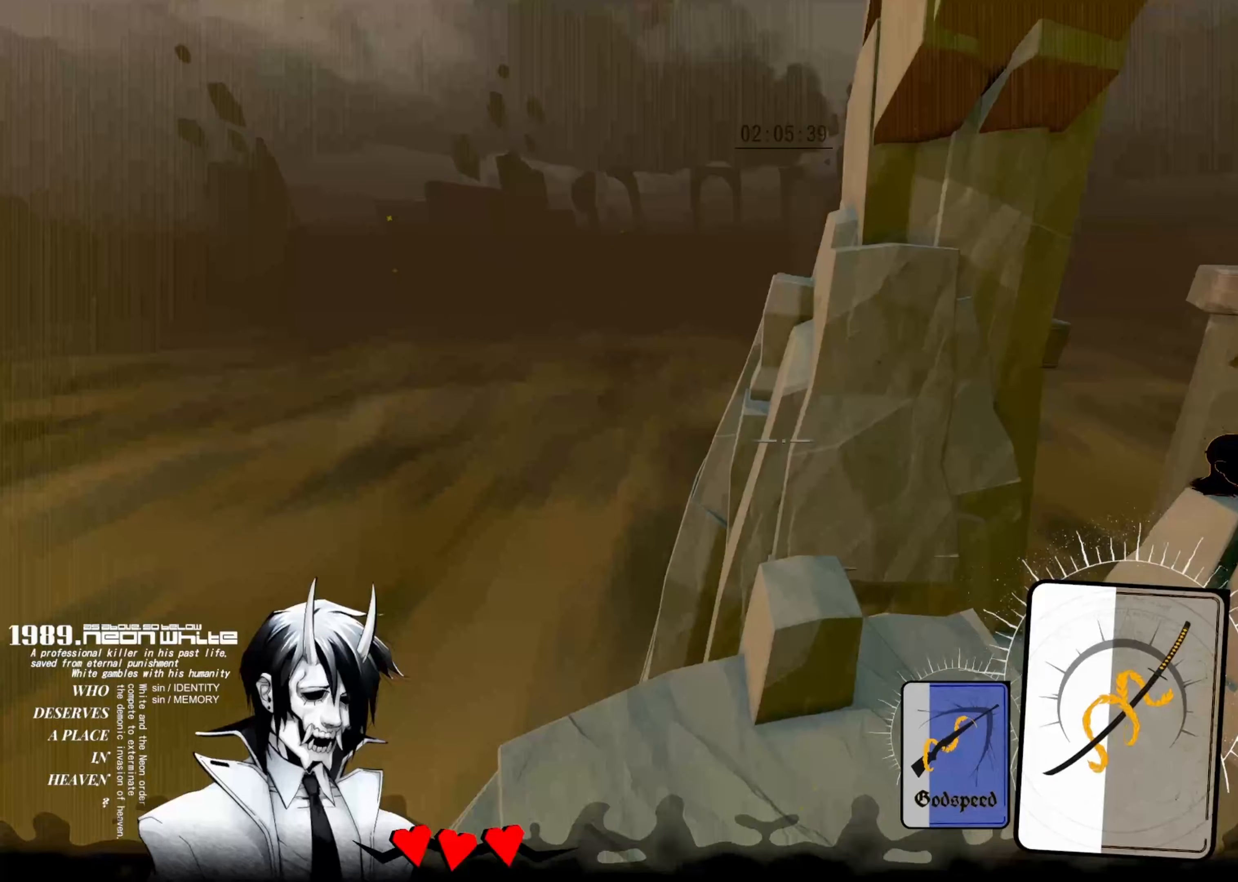
Gameplay with keyboard; each line is a JSON object with the keys held at the frame after it. "events" lists presses ("down") and releases ("up") of "down", "left", "right", "space", "tab" and "up" between this image and that frame as [ms after this image, input, new state], when the widget could be followed in between. No other keys are recorded. Mouse input is not recorded. Not read: other_keys.
{"keys": ["up"], "events": [[134, "space", "up"]]}
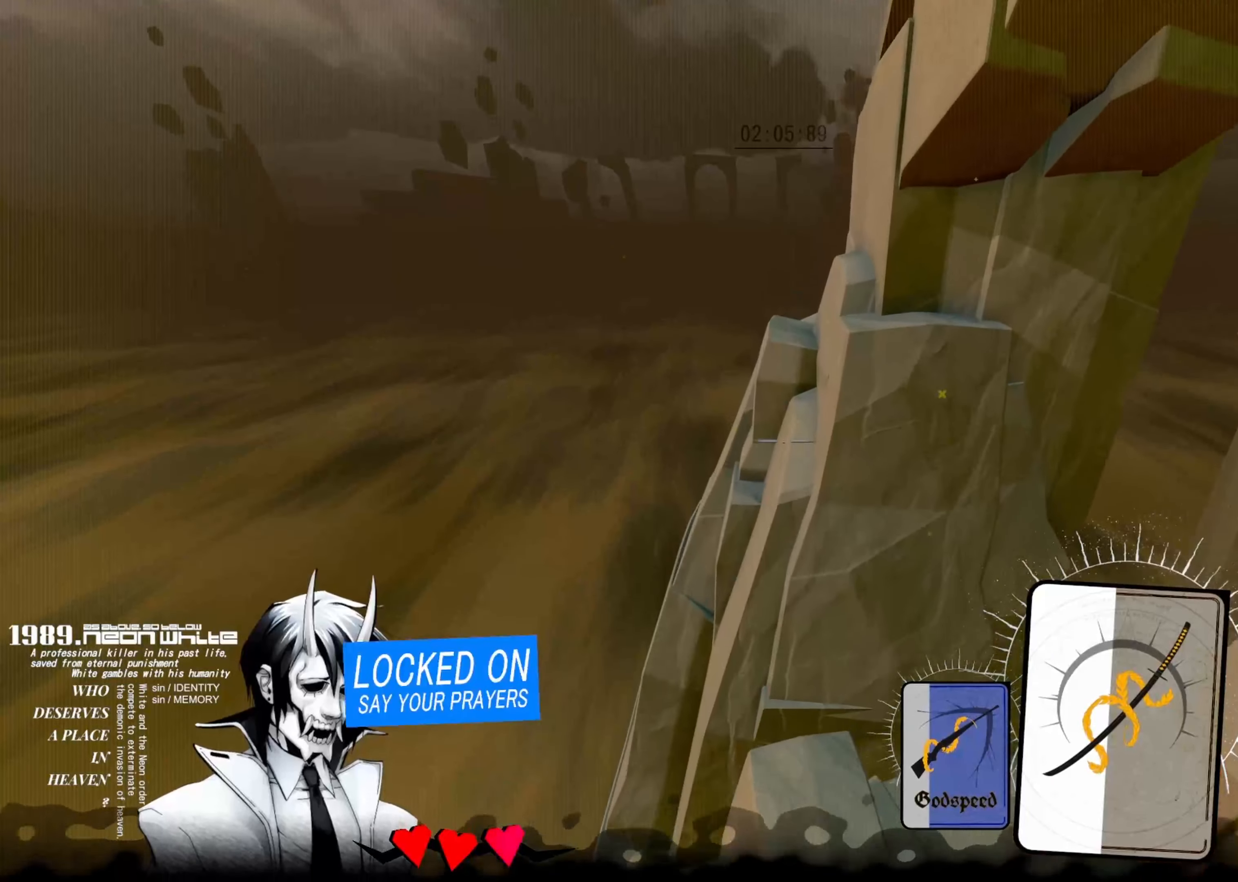
{"keys": ["space", "up"], "events": [[117, "space", "down"]]}
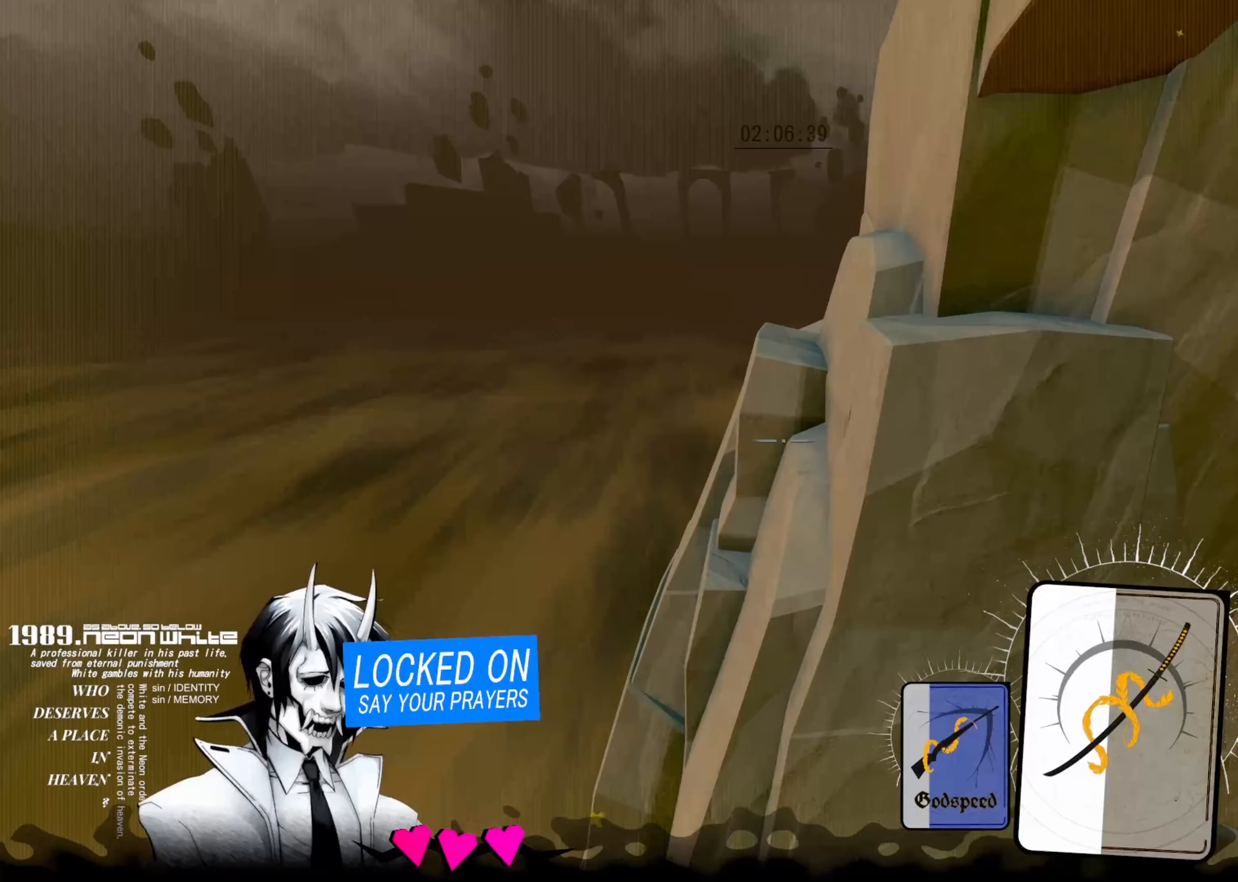
{"keys": ["space", "up"], "events": []}
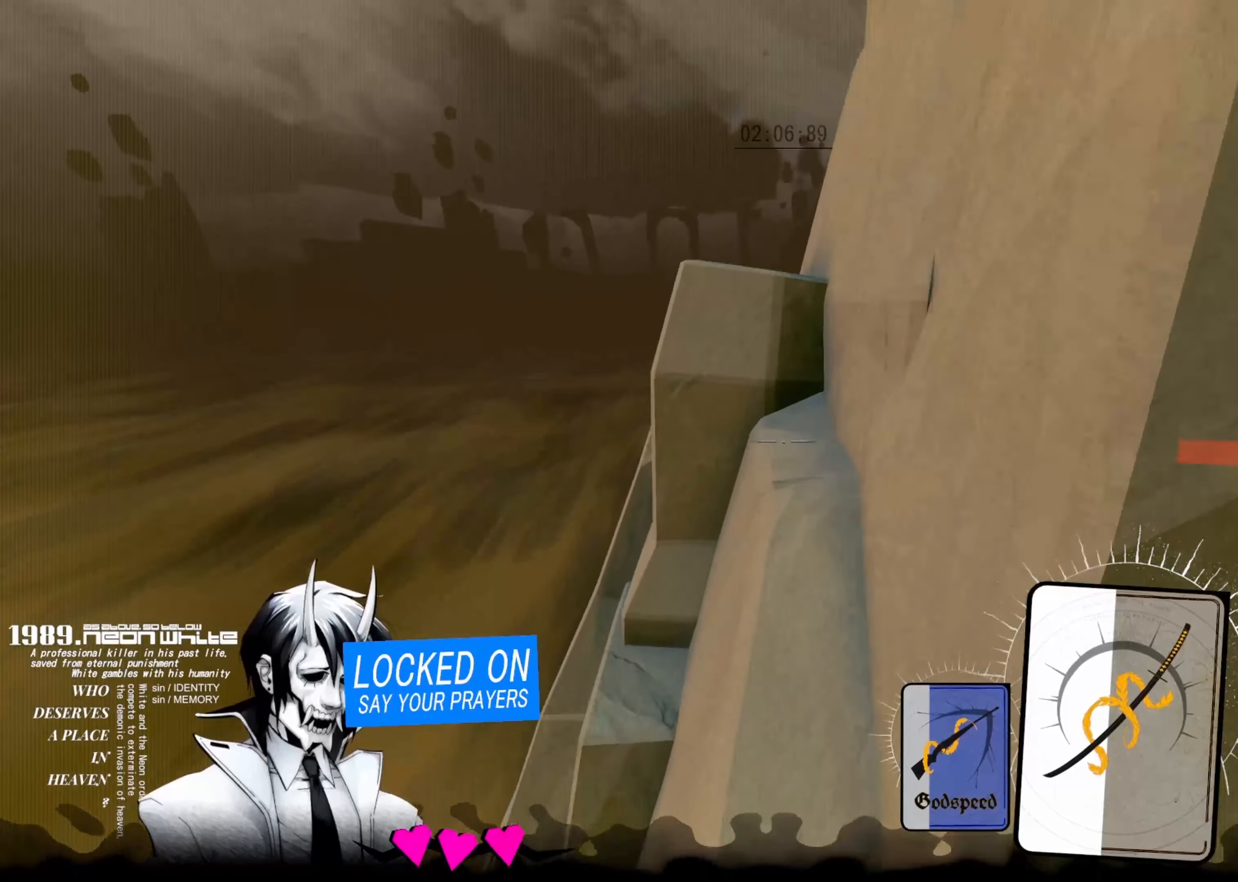
{"keys": ["space", "up"], "events": []}
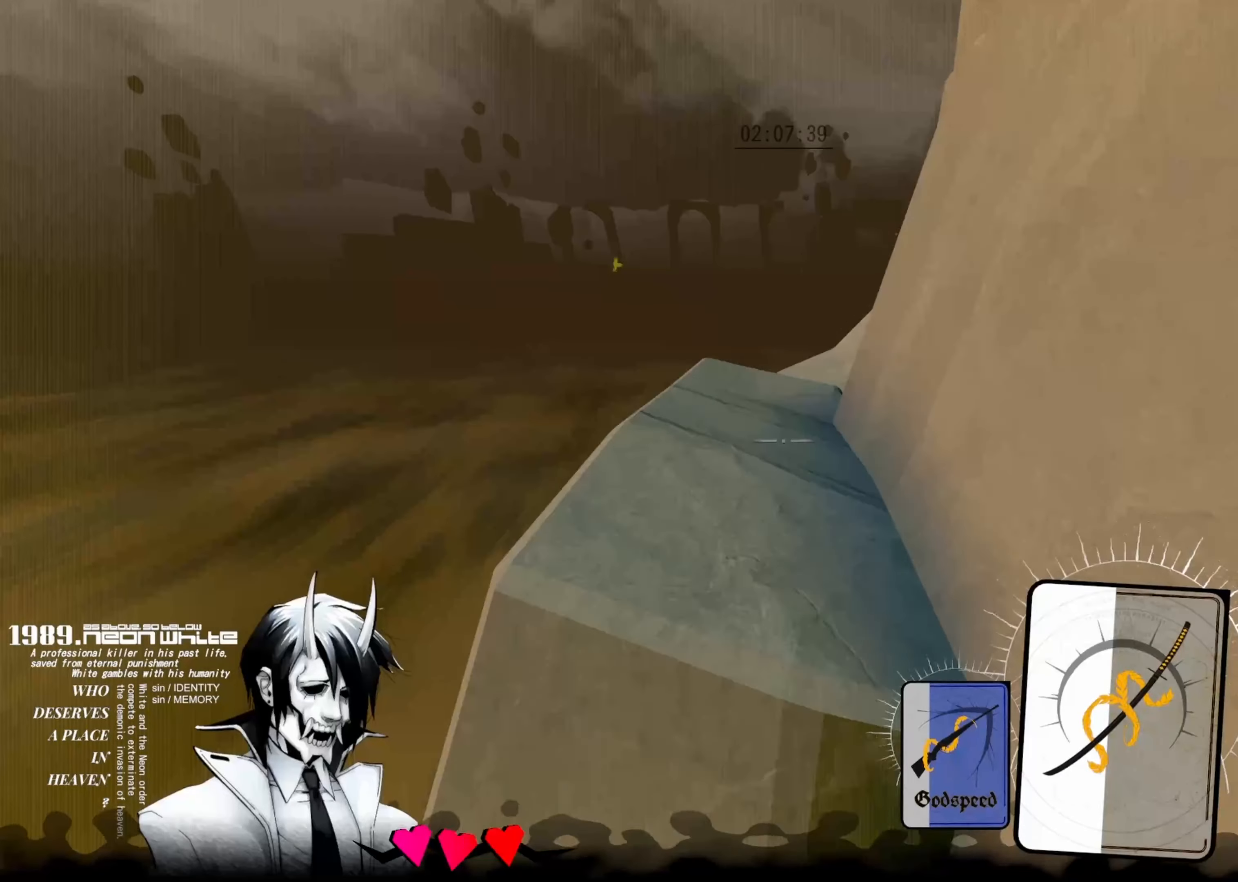
{"keys": ["space", "up"], "events": []}
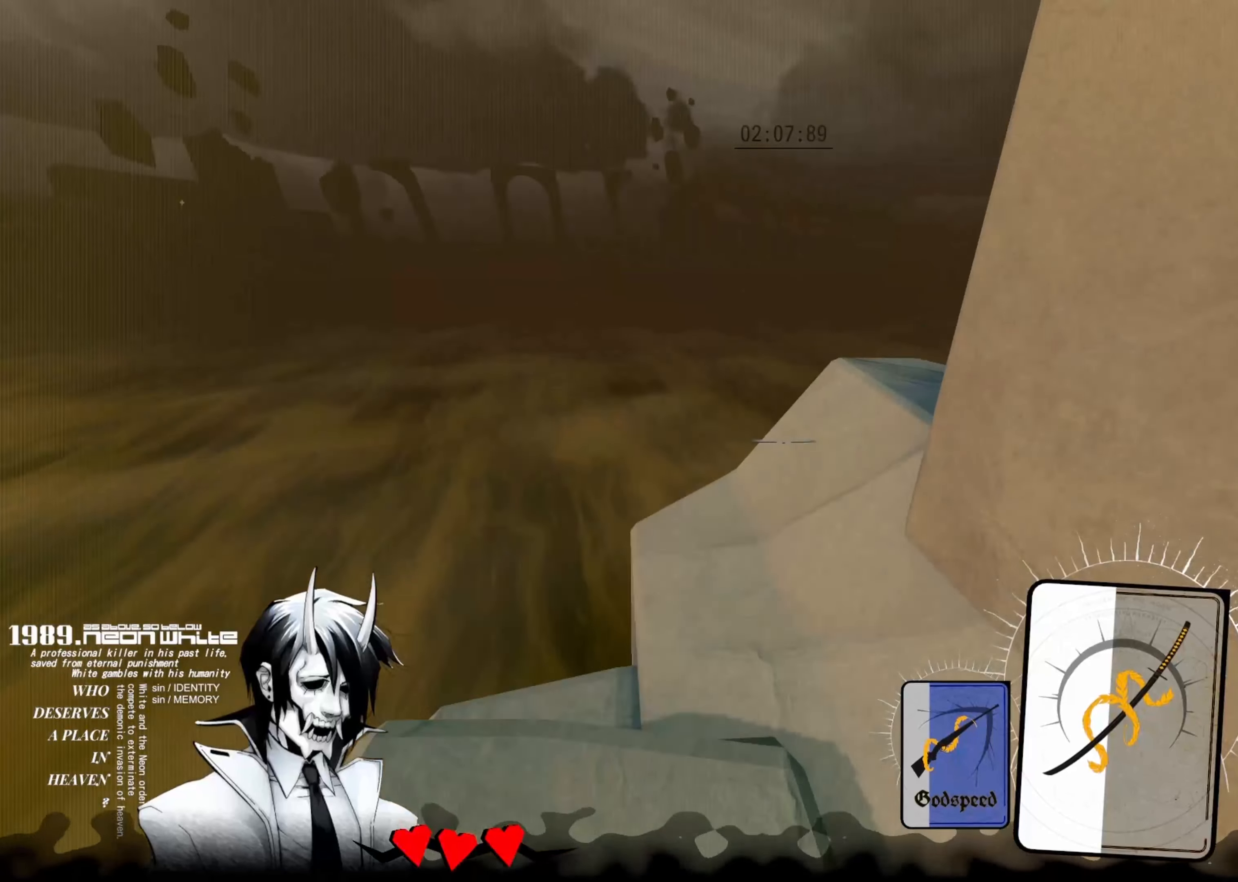
{"keys": ["space", "up"], "events": []}
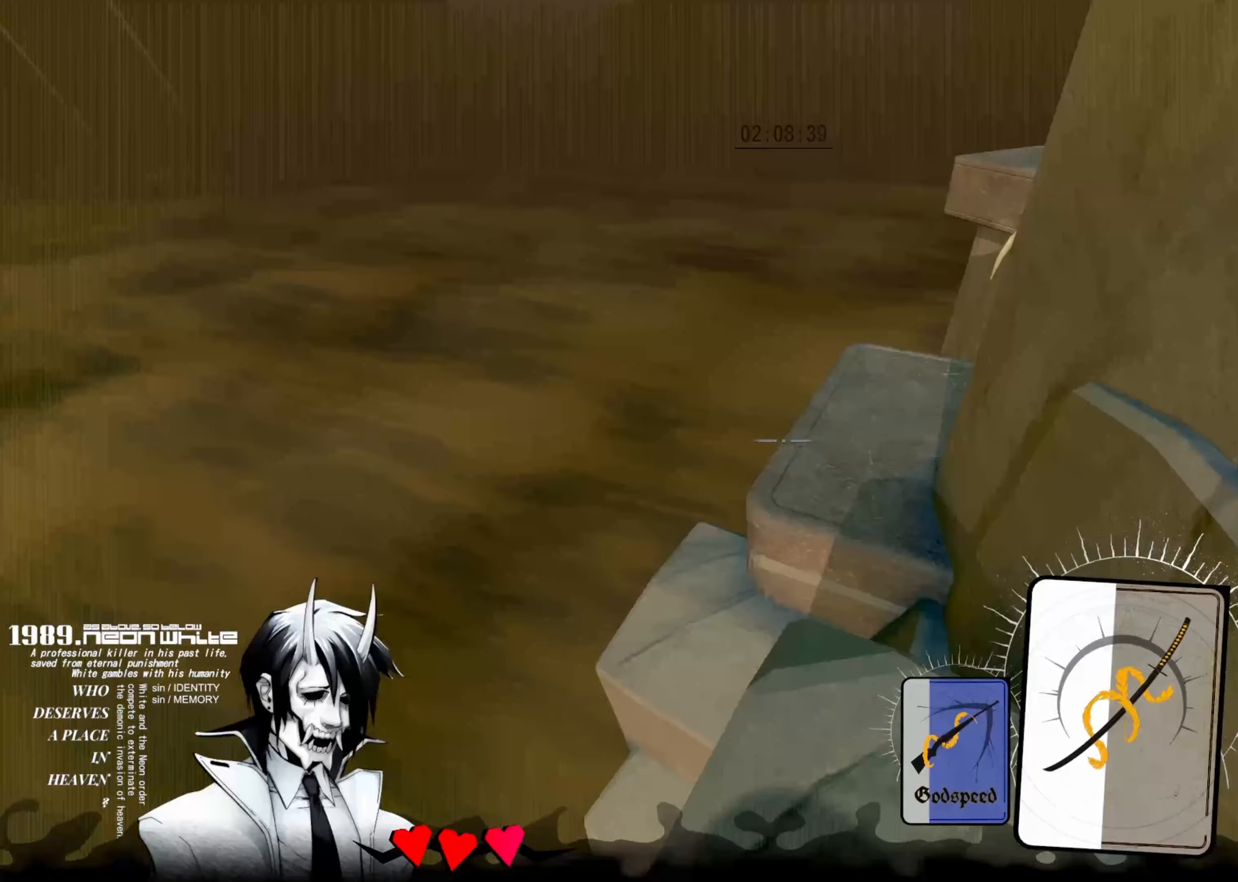
{"keys": ["space", "up"], "events": []}
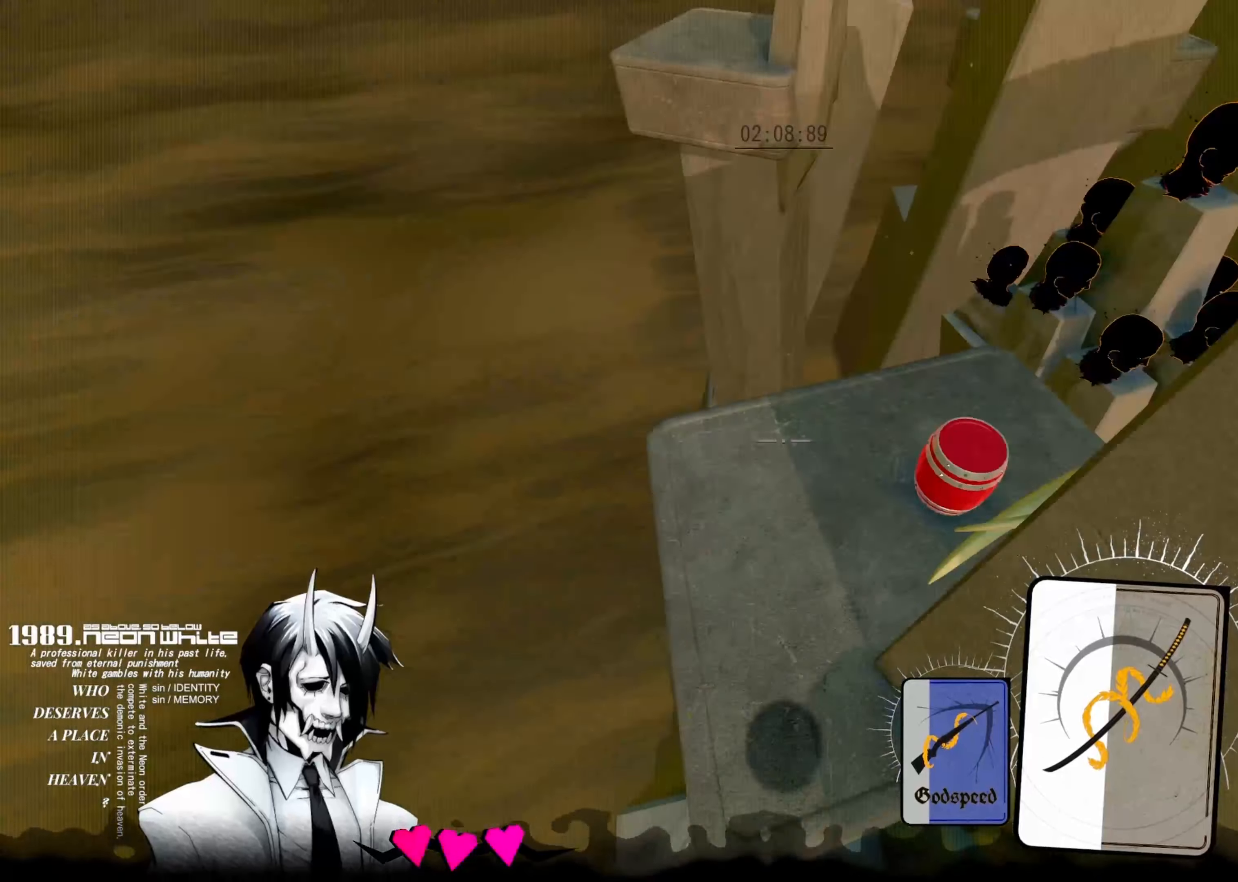
{"keys": ["space", "up"], "events": []}
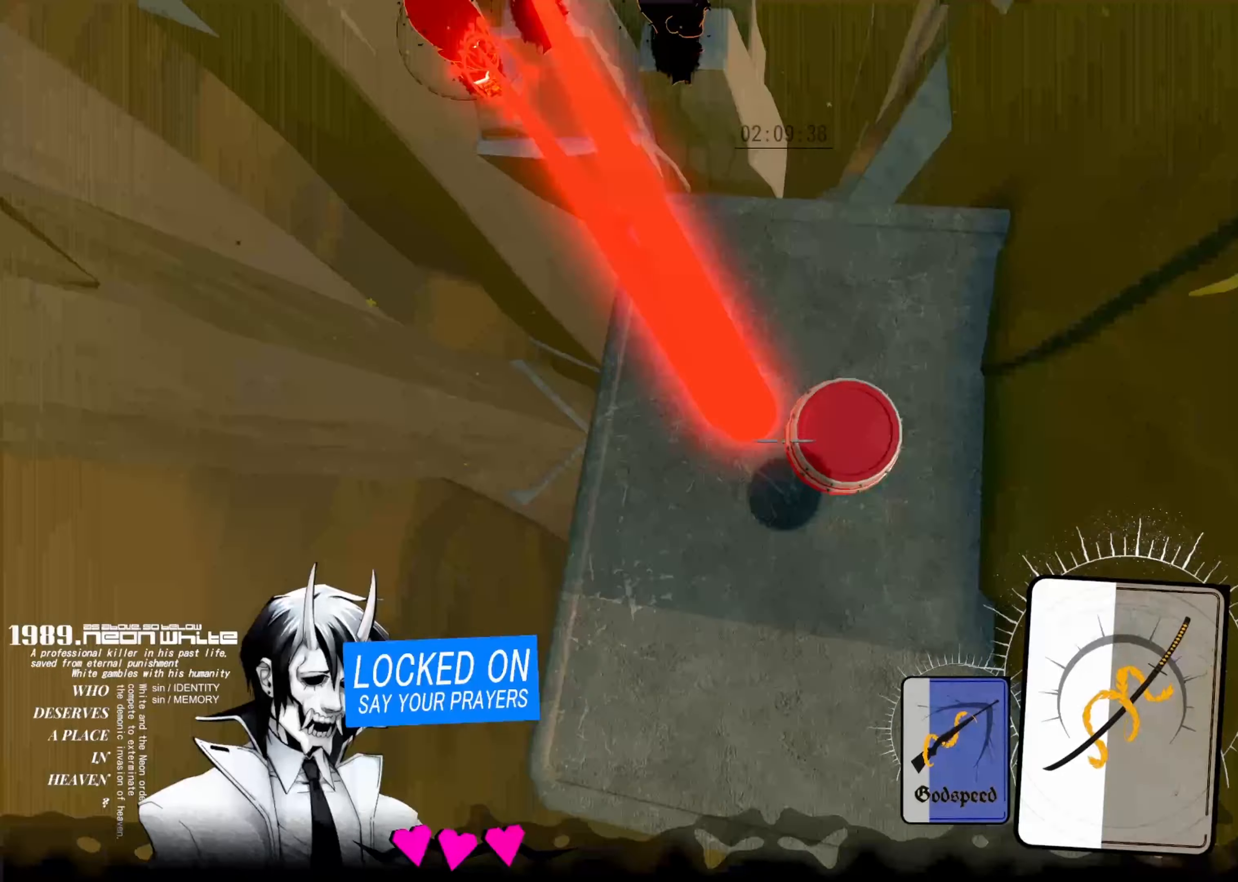
{"keys": ["space", "up"], "events": []}
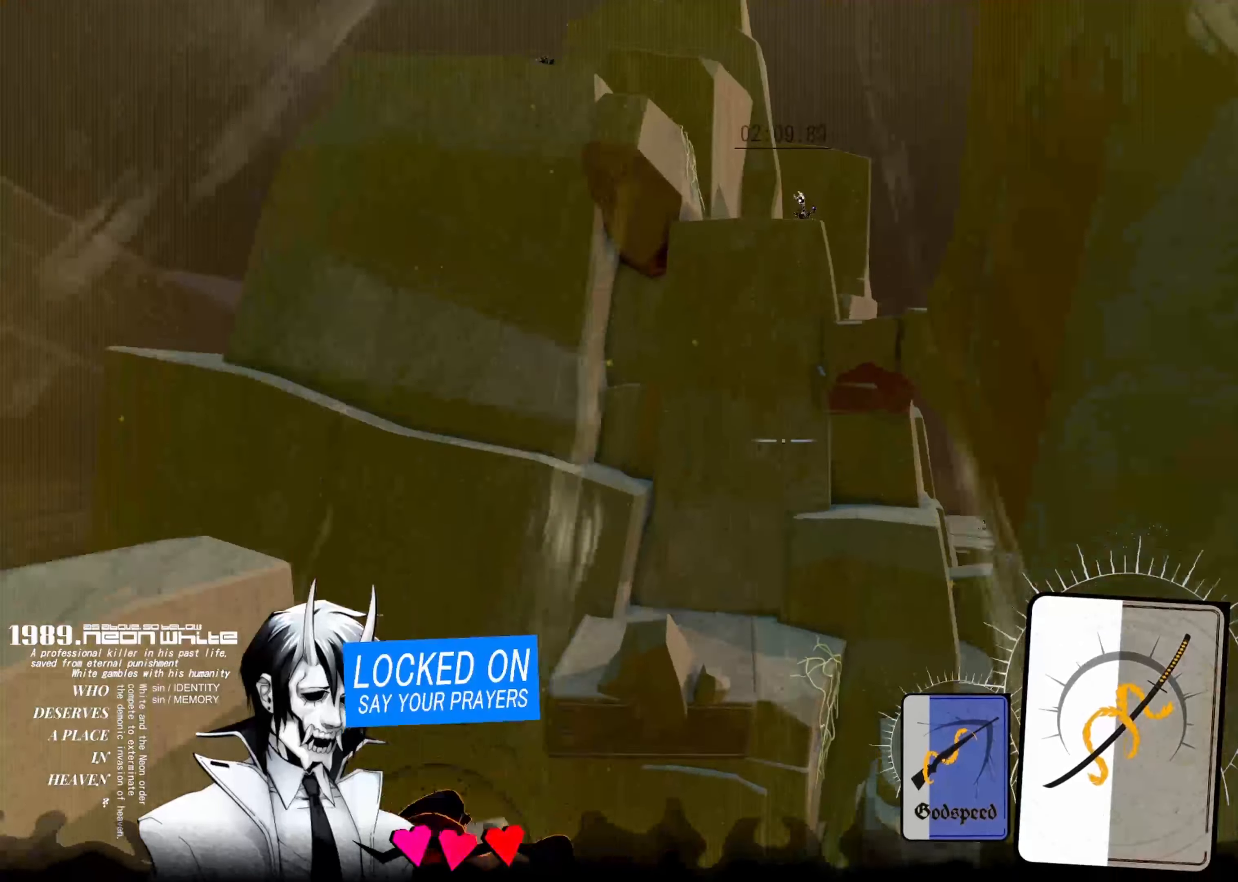
{"keys": ["space", "up"], "events": []}
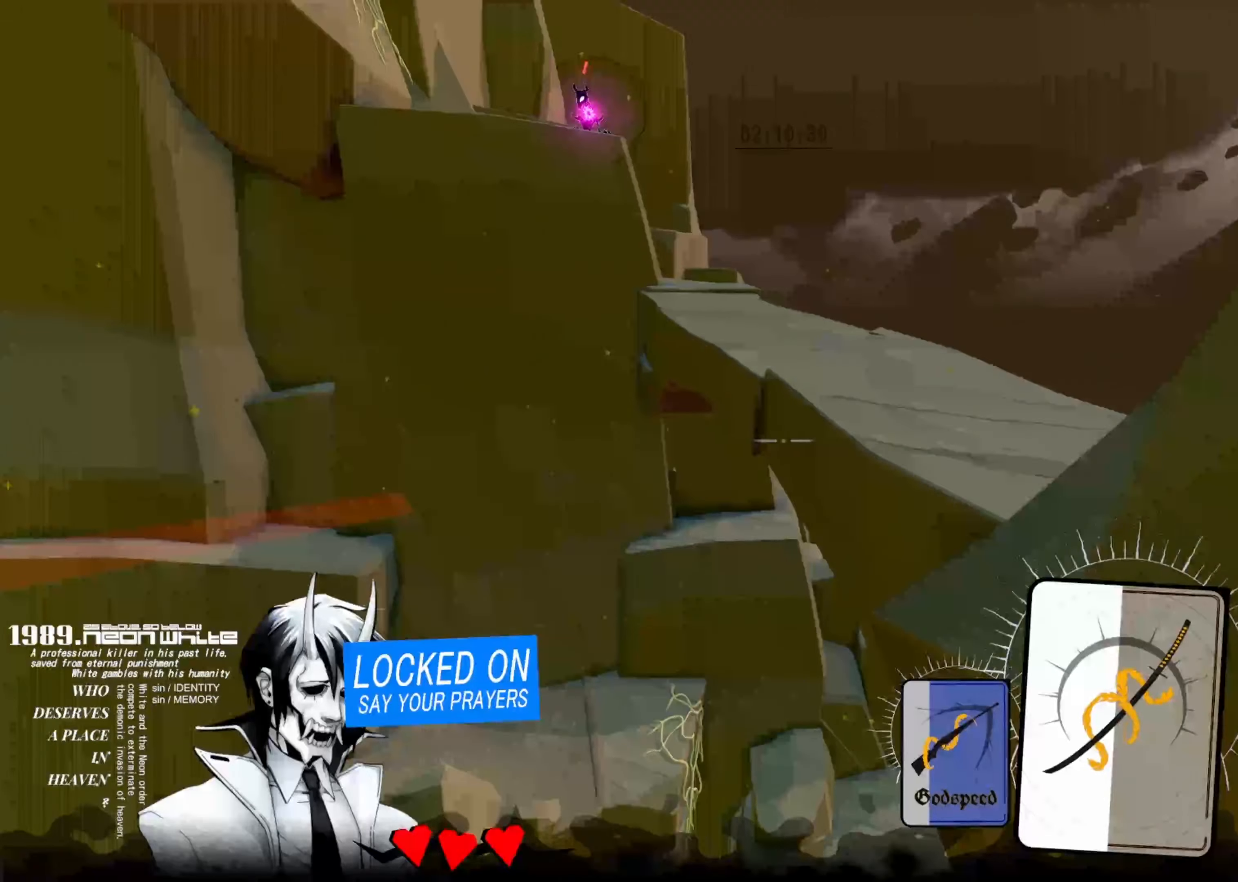
{"keys": ["right", "up"], "events": [[100, "right", "down"], [383, "space", "up"]]}
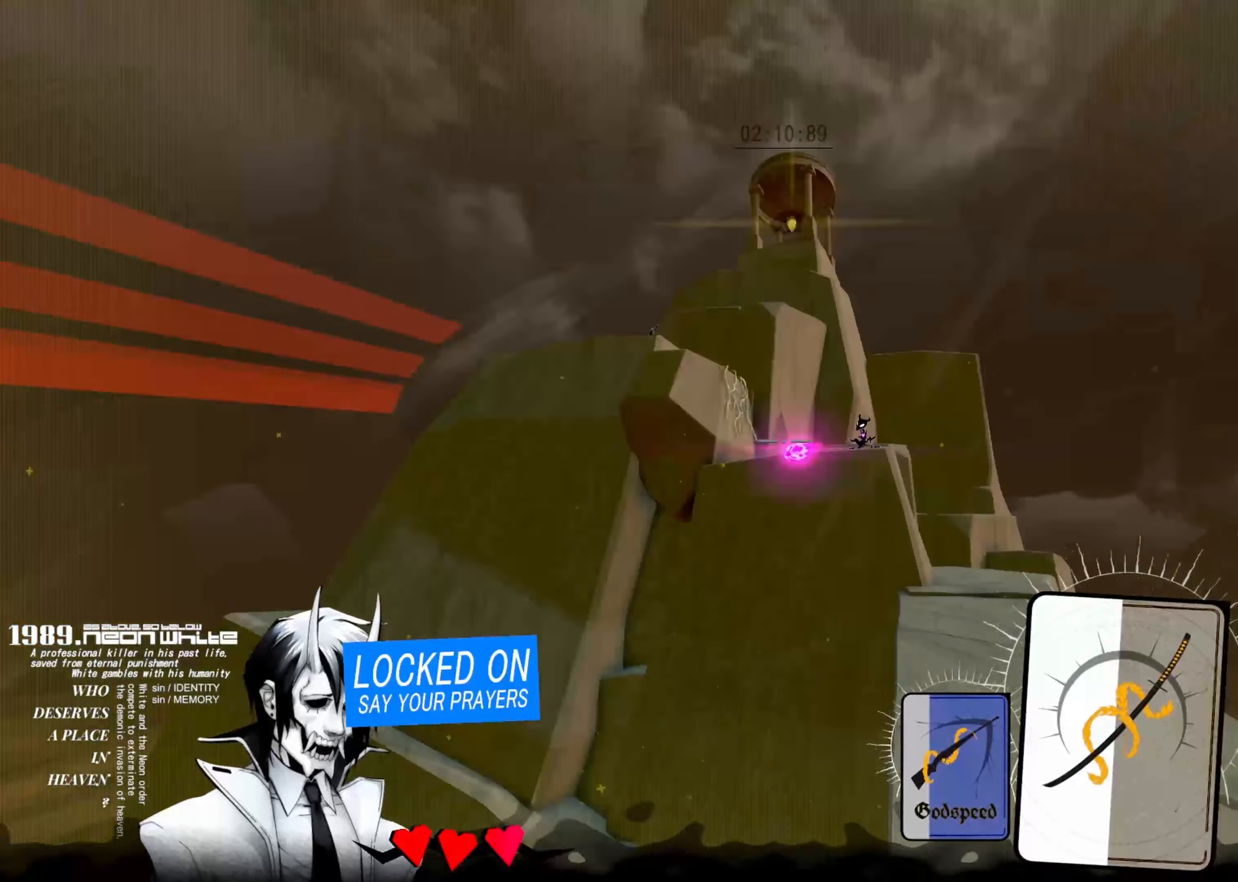
{"keys": ["right", "up"], "events": []}
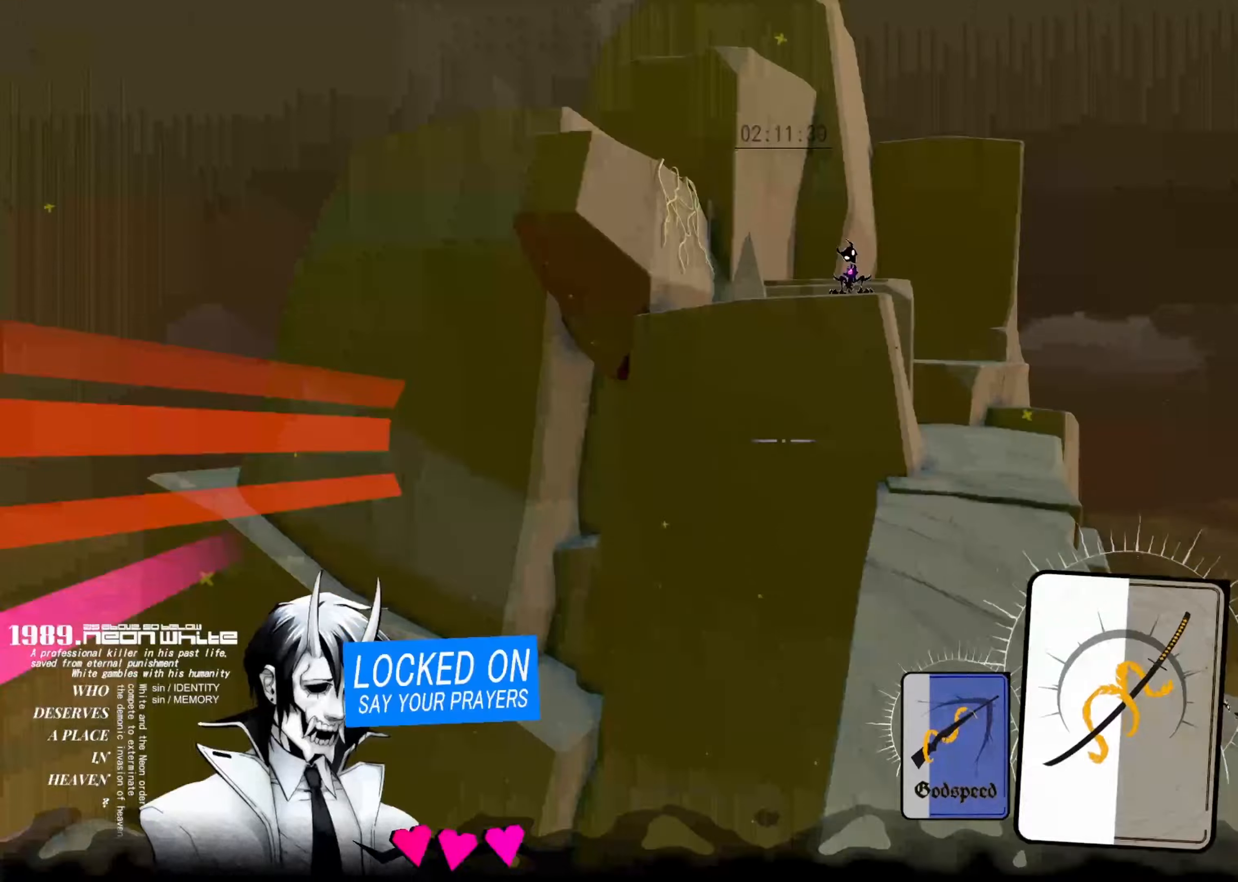
{"keys": ["up"], "events": [[300, "right", "up"]]}
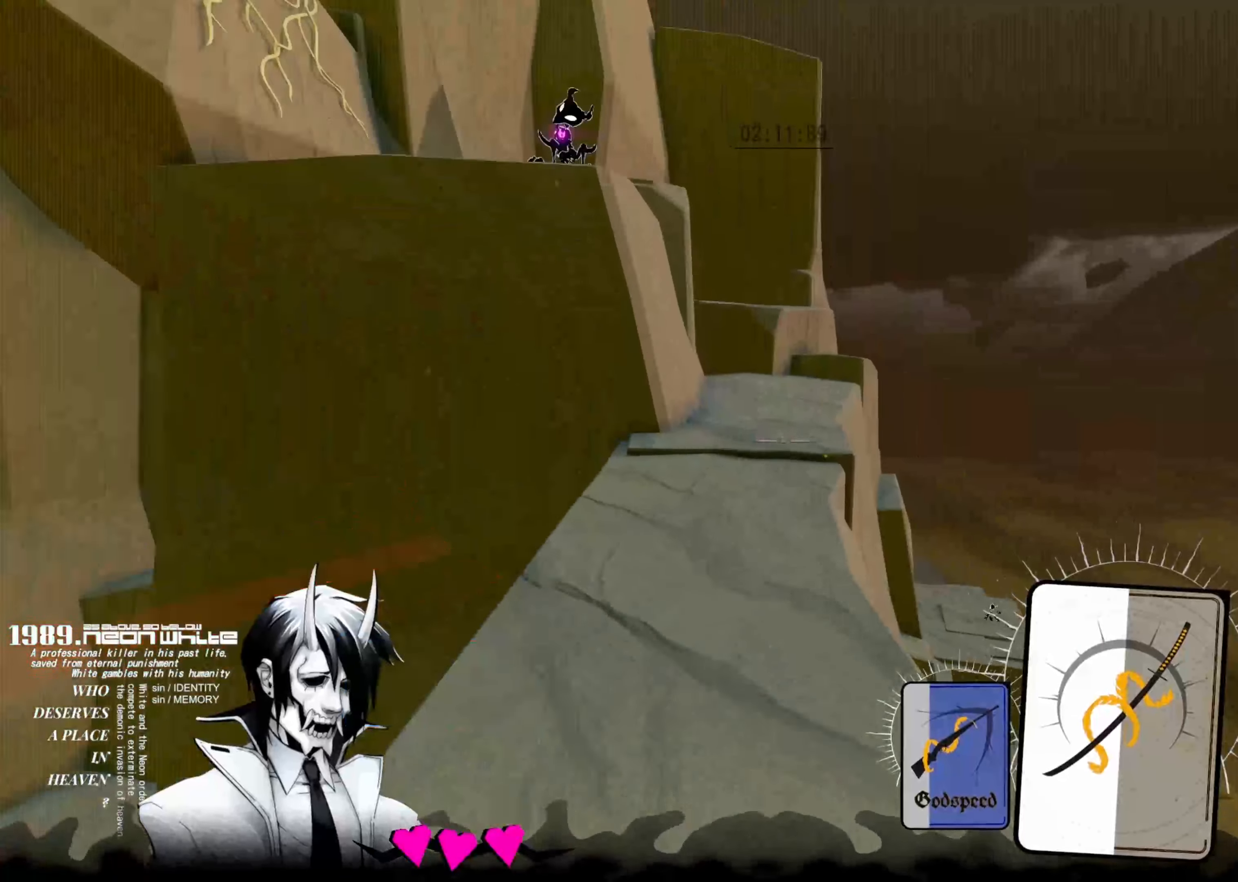
{"keys": ["up"], "events": [[367, "tab", "down"], [483, "tab", "up"]]}
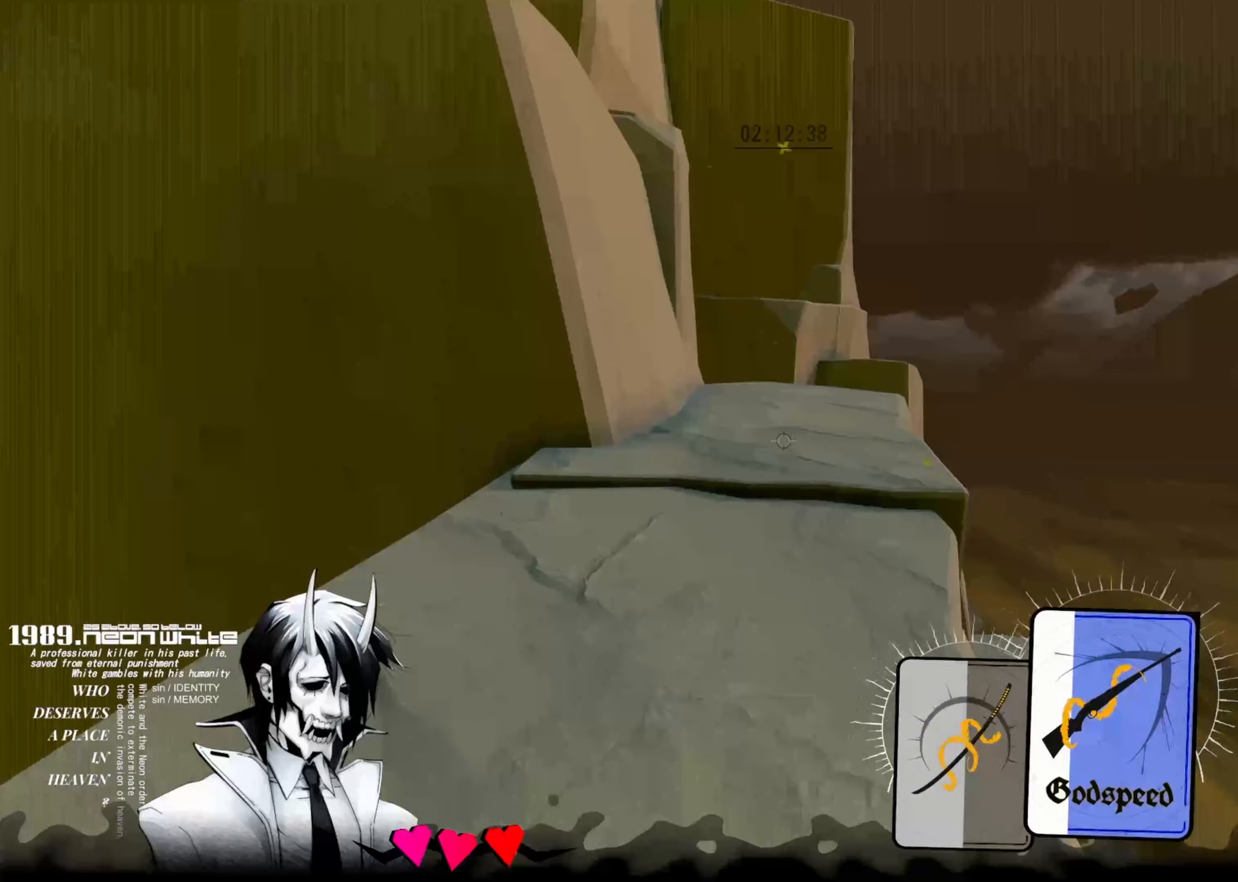
{"keys": ["up"], "events": [[233, "tab", "down"], [333, "tab", "up"]]}
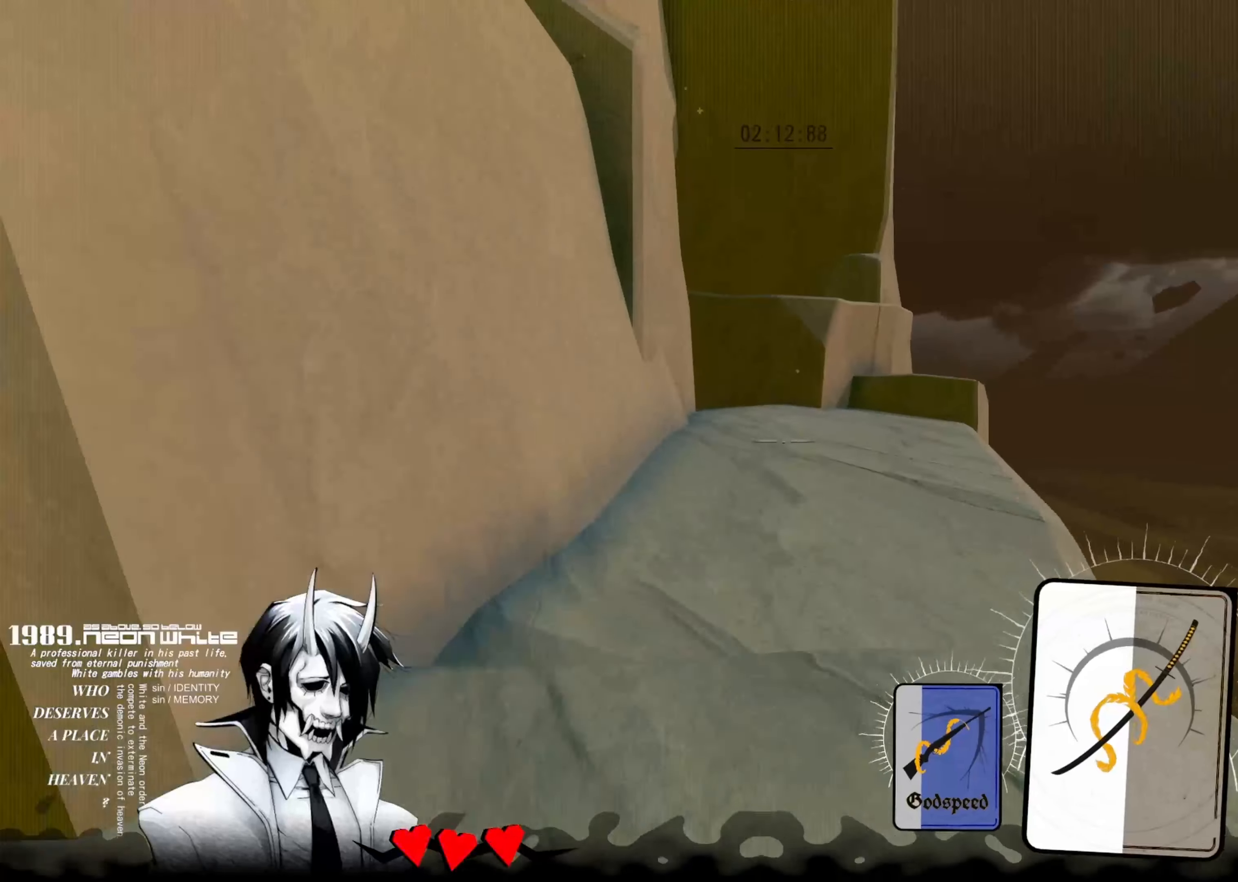
{"keys": ["up"], "events": []}
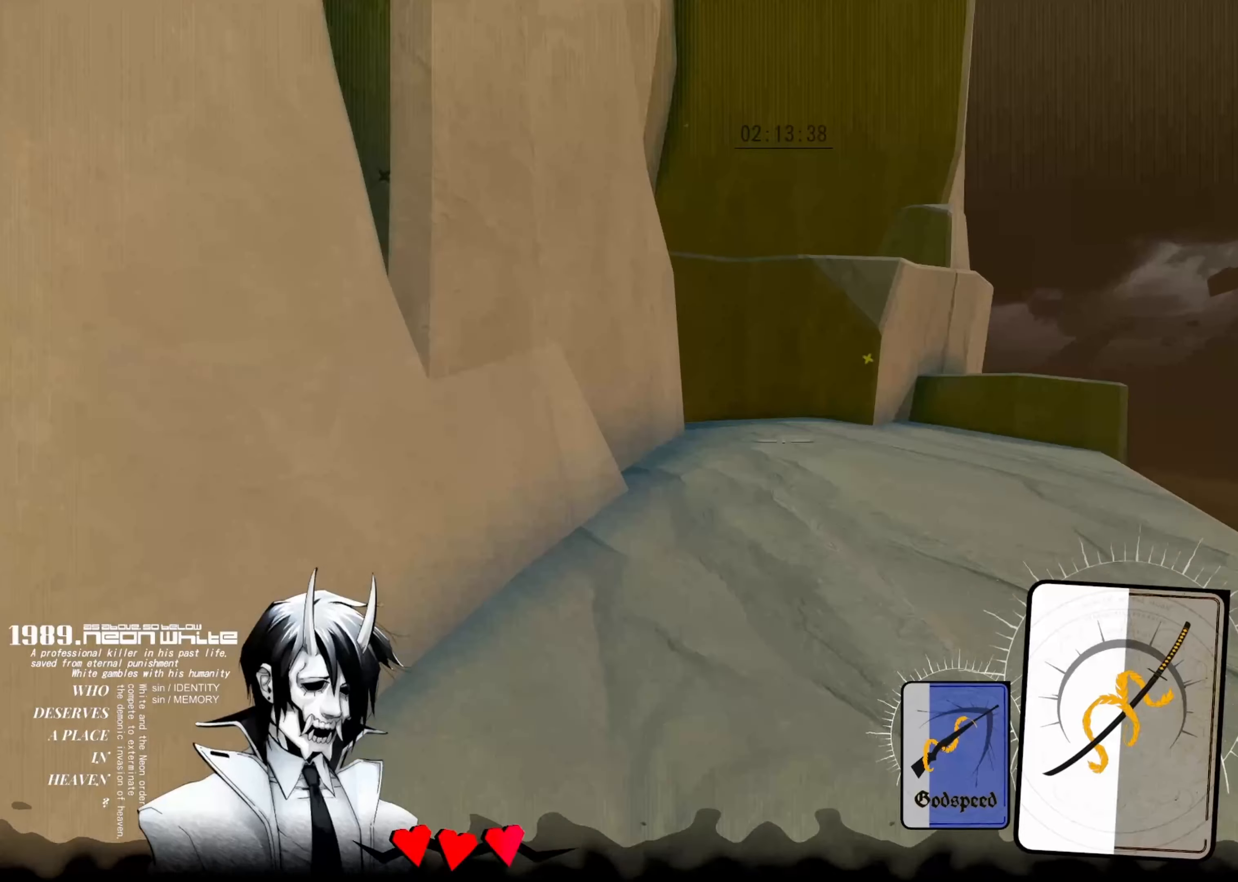
{"keys": ["space", "up"], "events": [[100, "space", "down"]]}
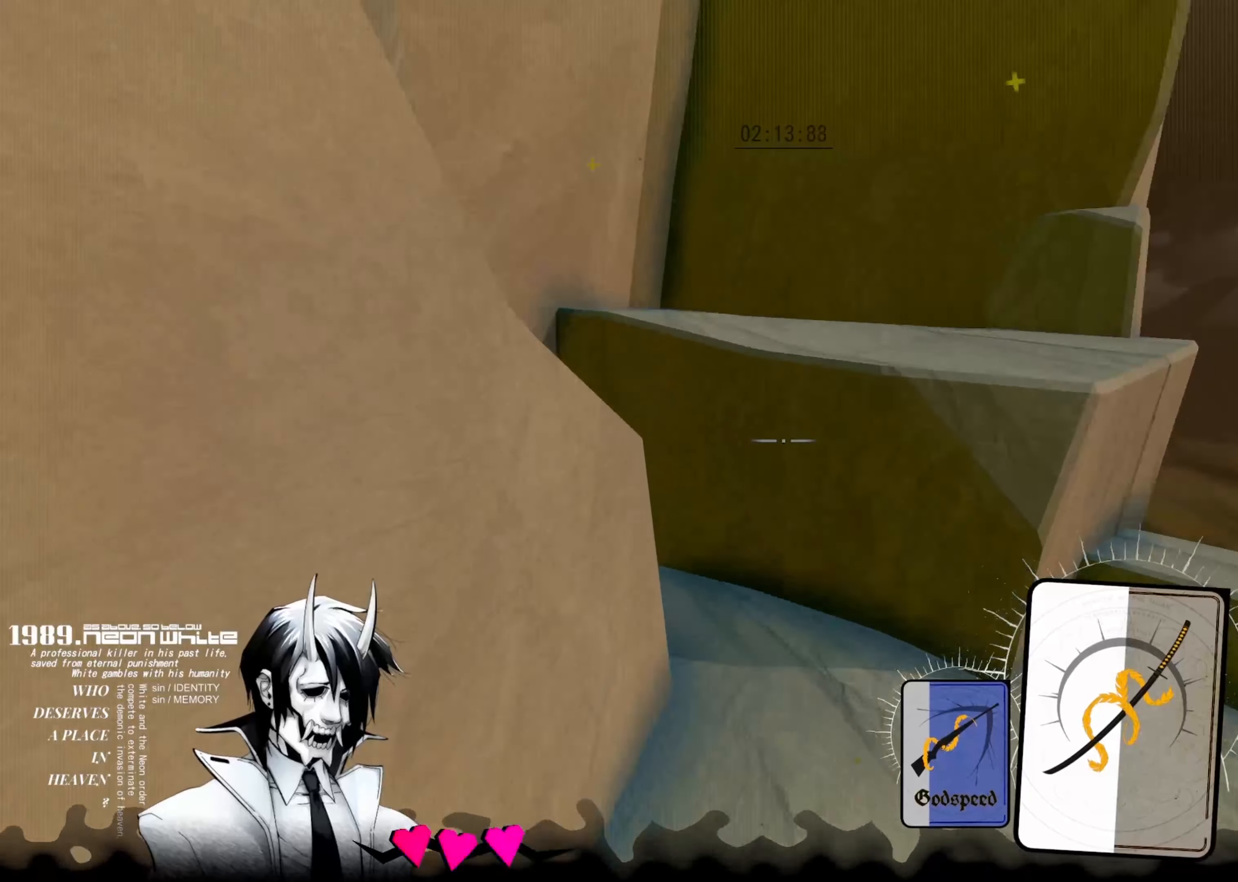
{"keys": ["space", "up"], "events": []}
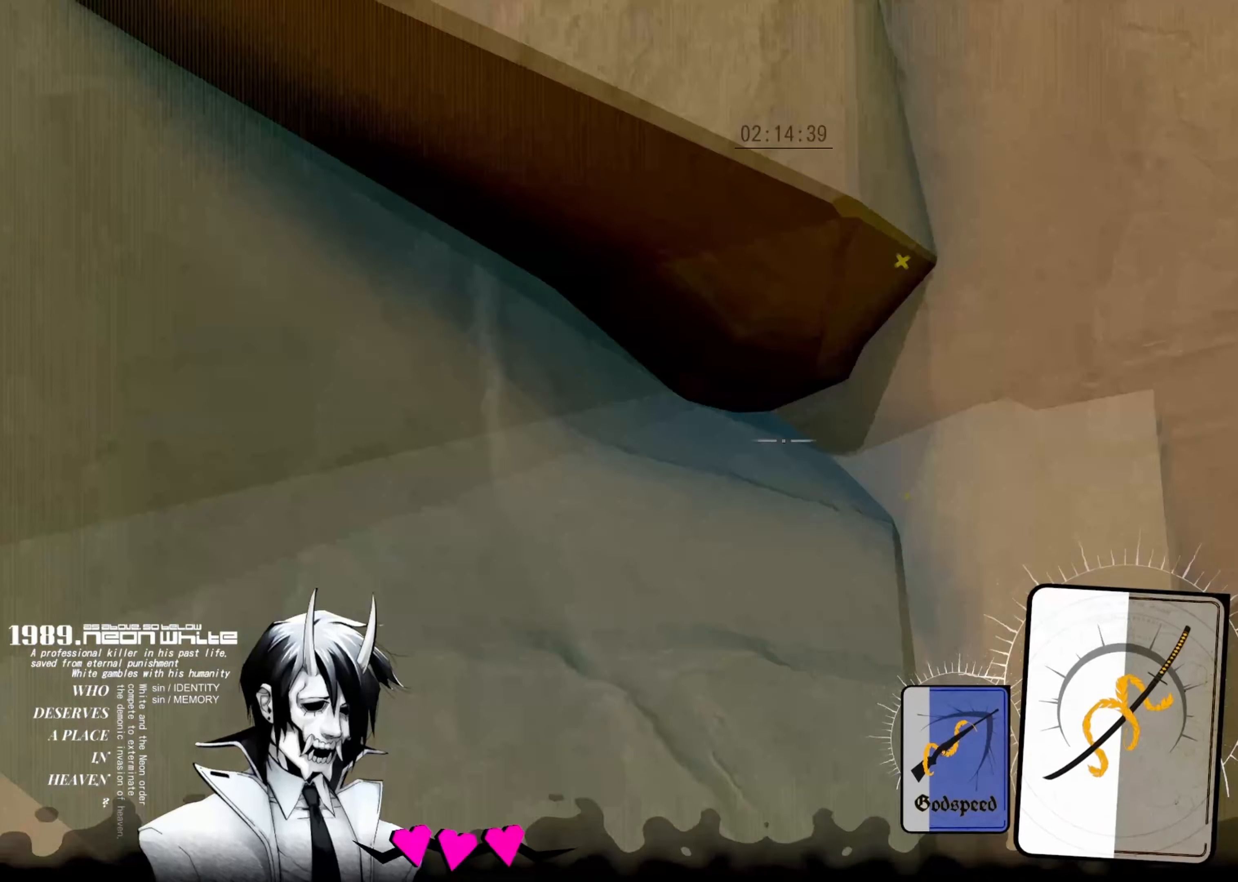
{"keys": ["space", "up"], "events": [[217, "up", "up"], [300, "up", "down"]]}
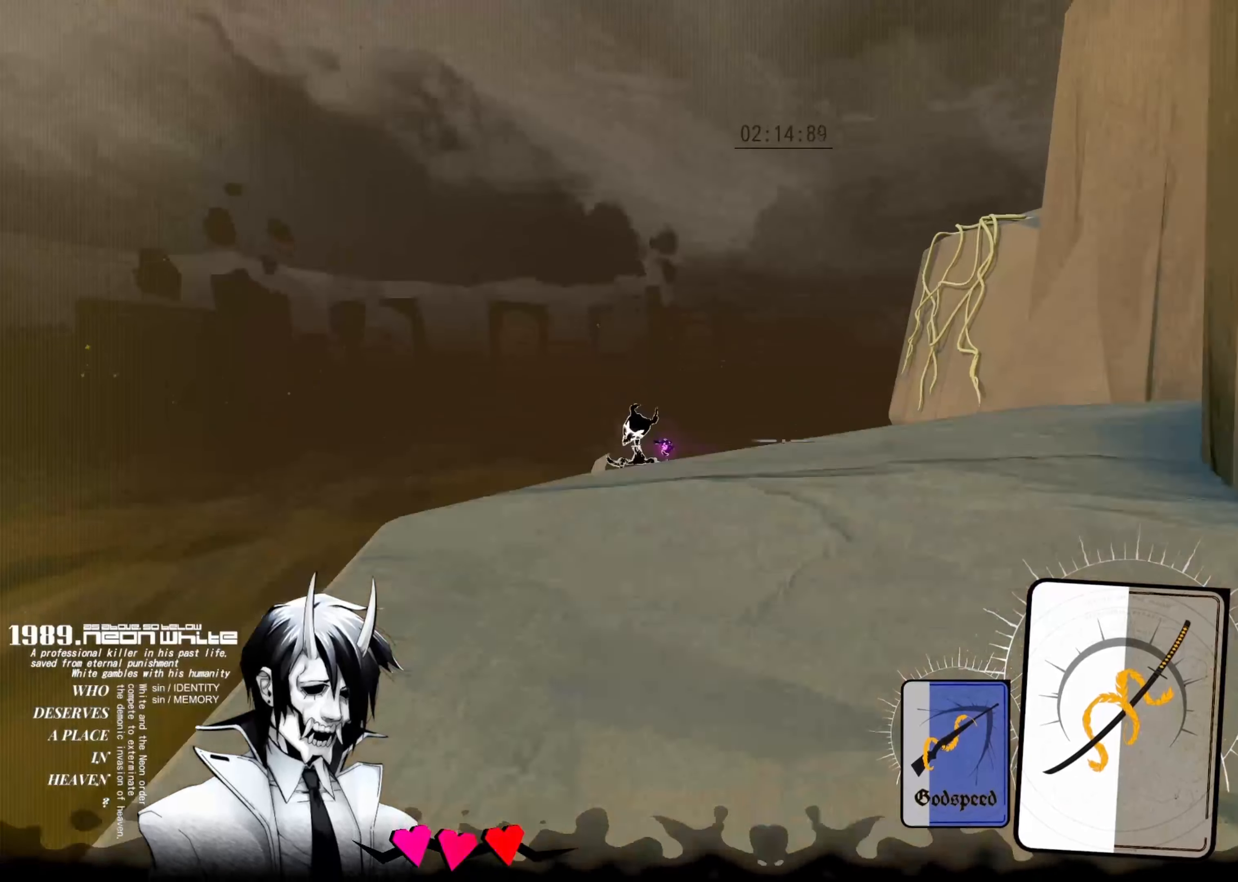
{"keys": ["space", "up"], "events": []}
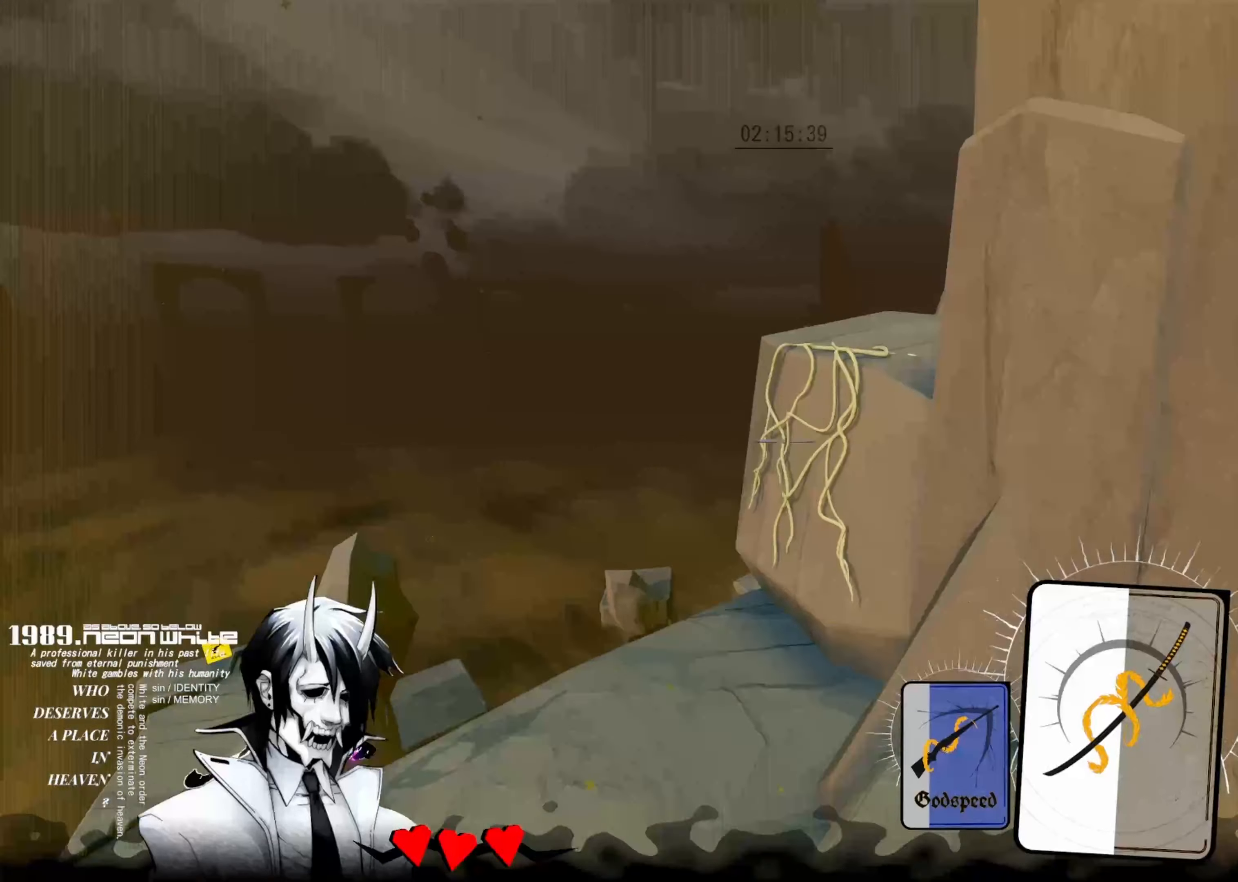
{"keys": ["up"], "events": [[300, "space", "up"]]}
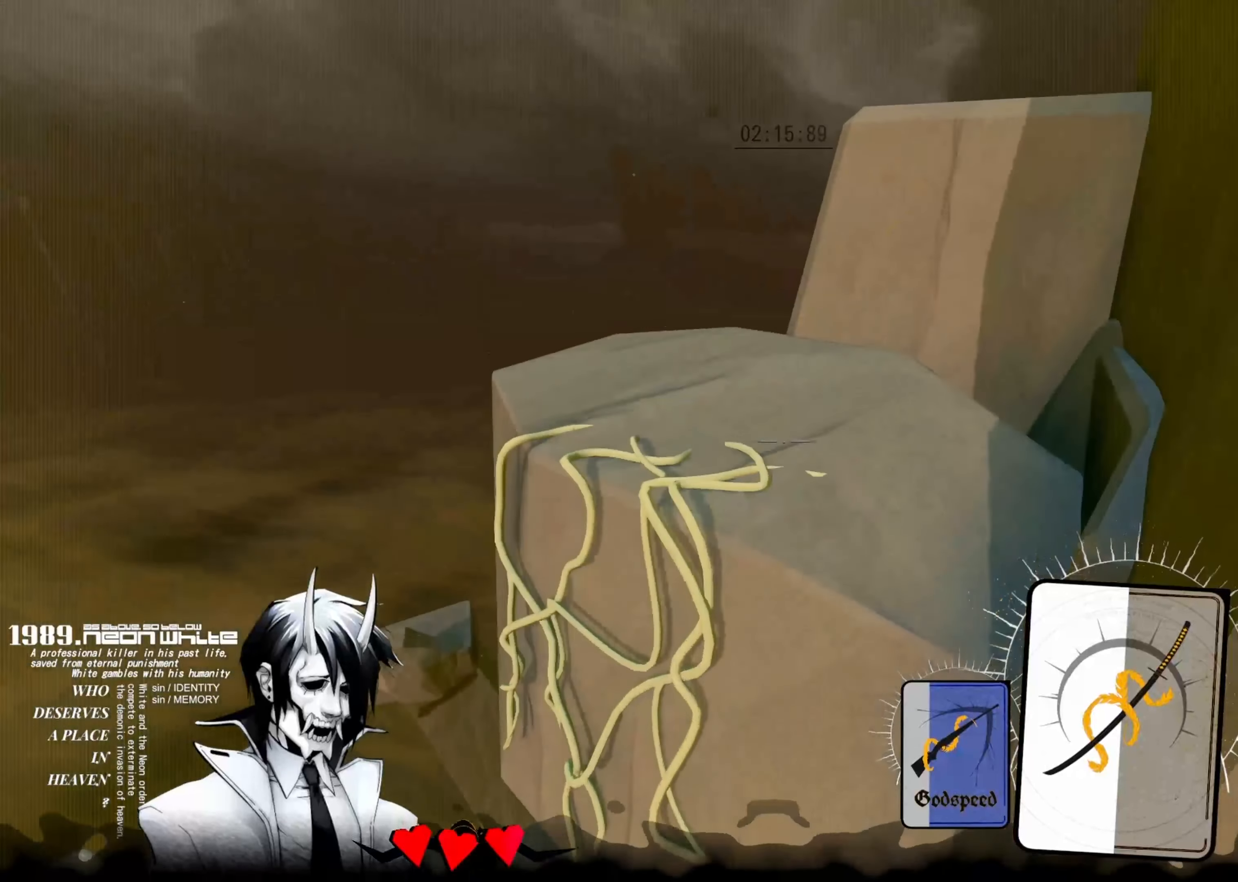
{"keys": ["space", "up"], "events": [[350, "space", "down"]]}
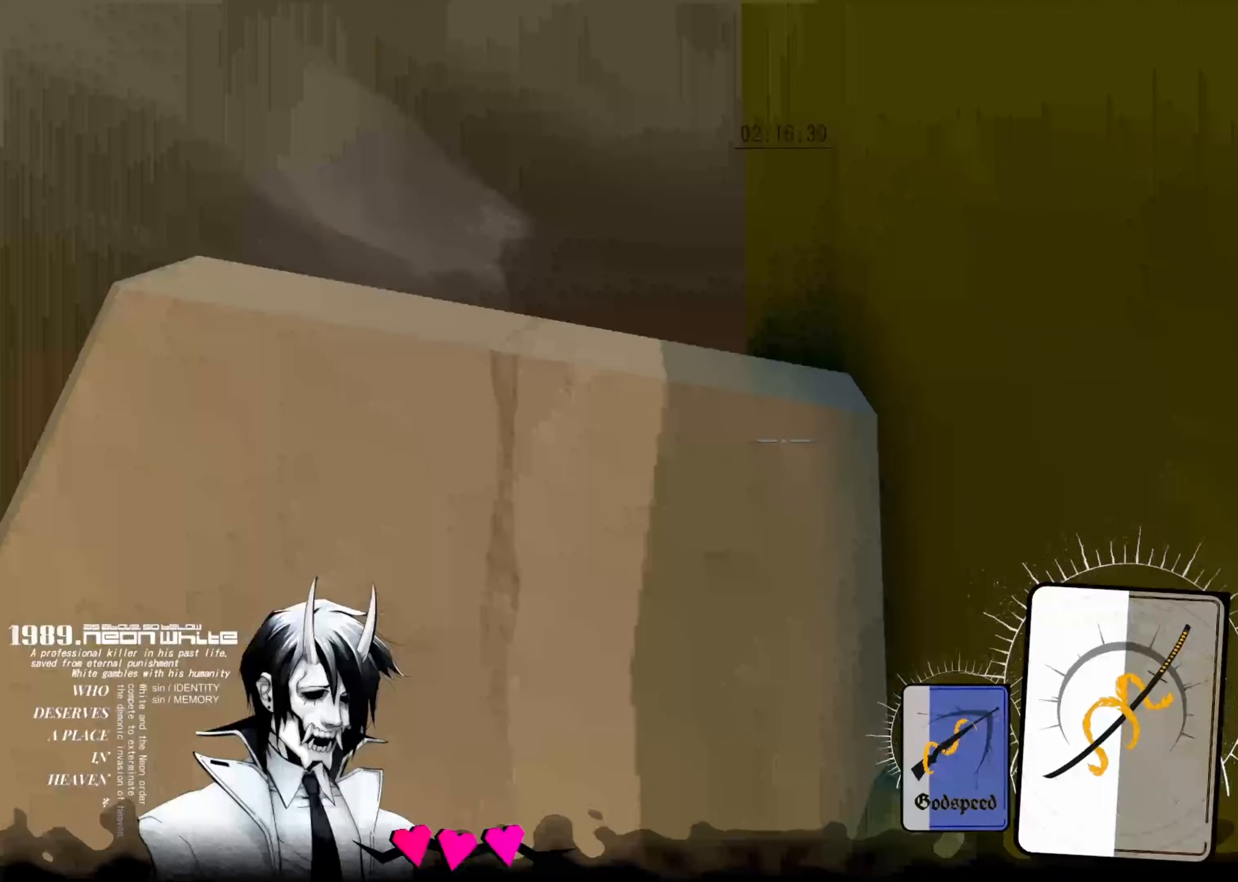
{"keys": ["space", "up"], "events": []}
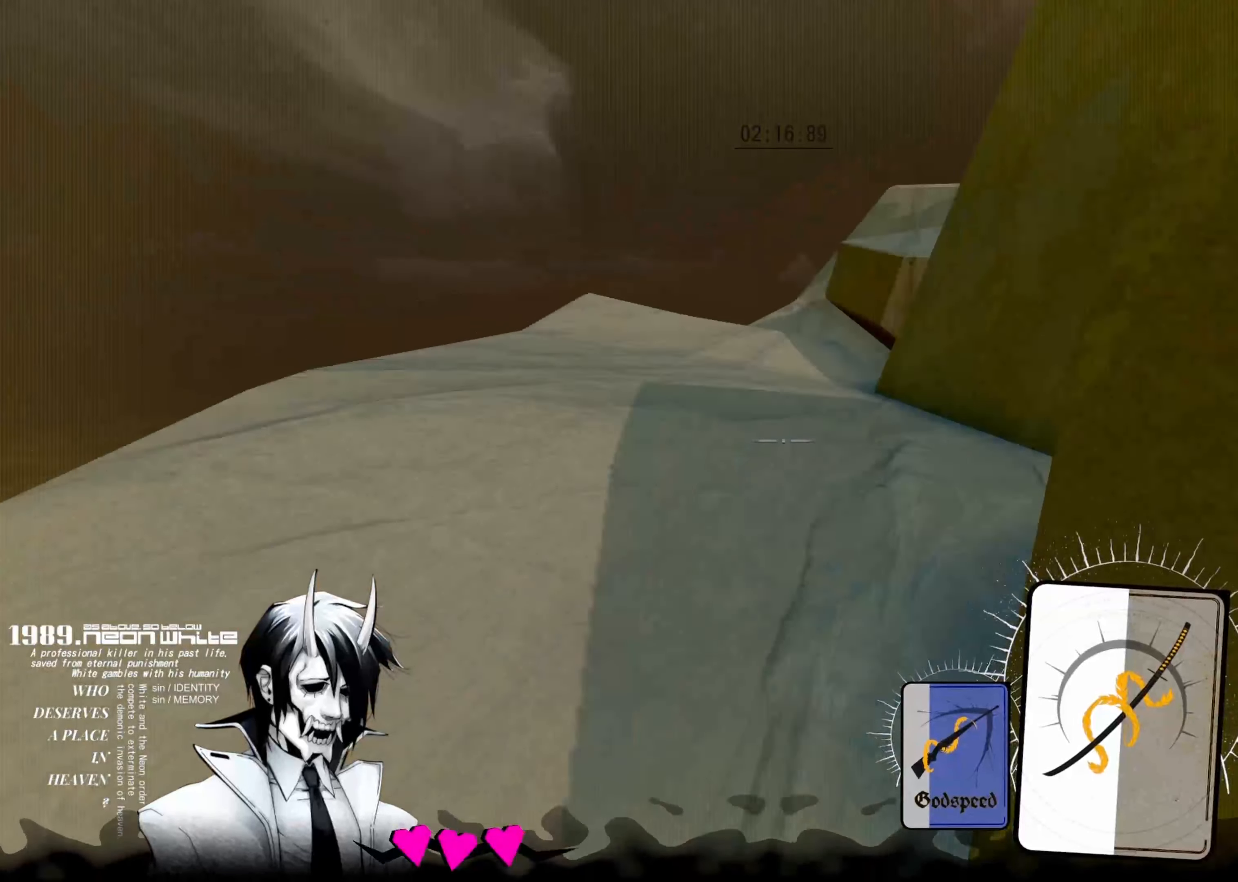
{"keys": ["space", "up"], "events": []}
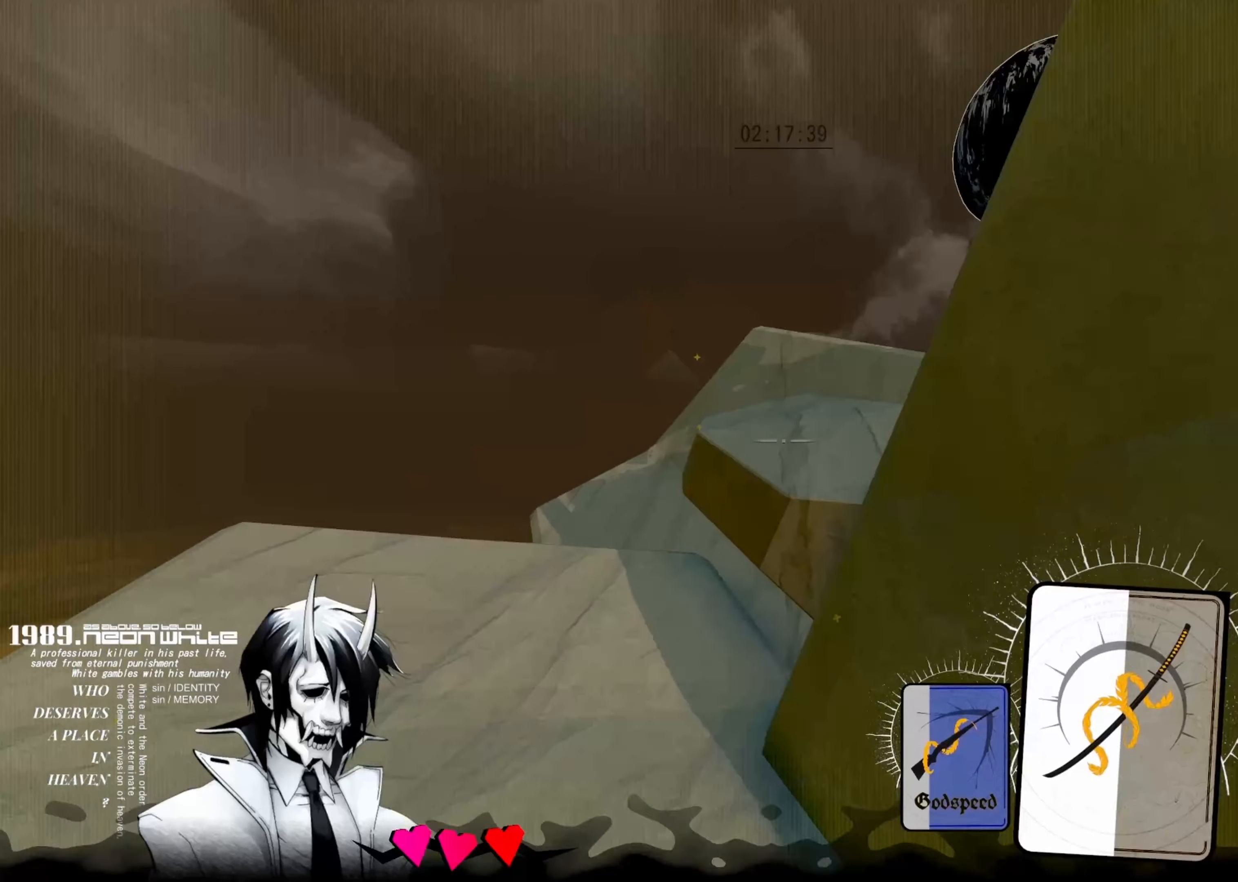
{"keys": ["space", "up"], "events": []}
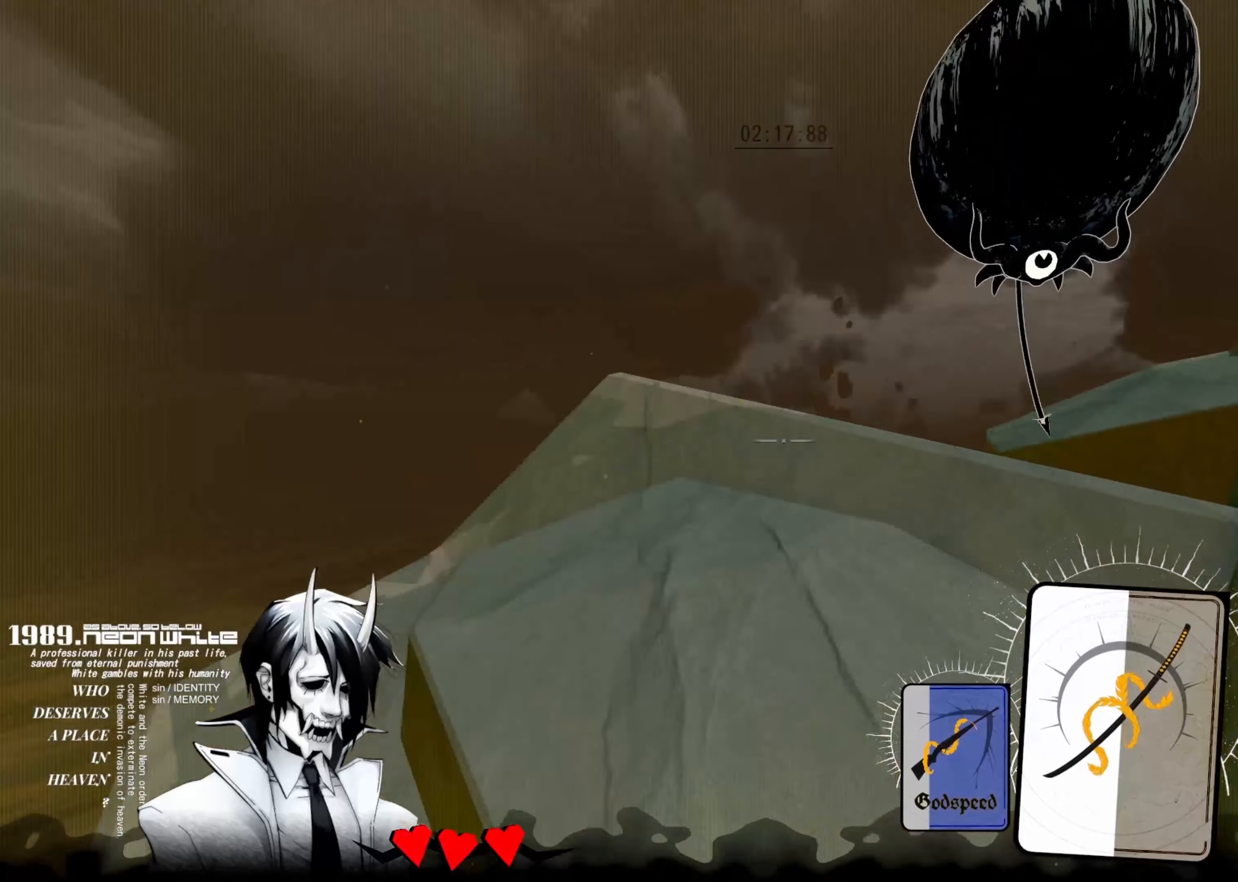
{"keys": ["space", "up"], "events": []}
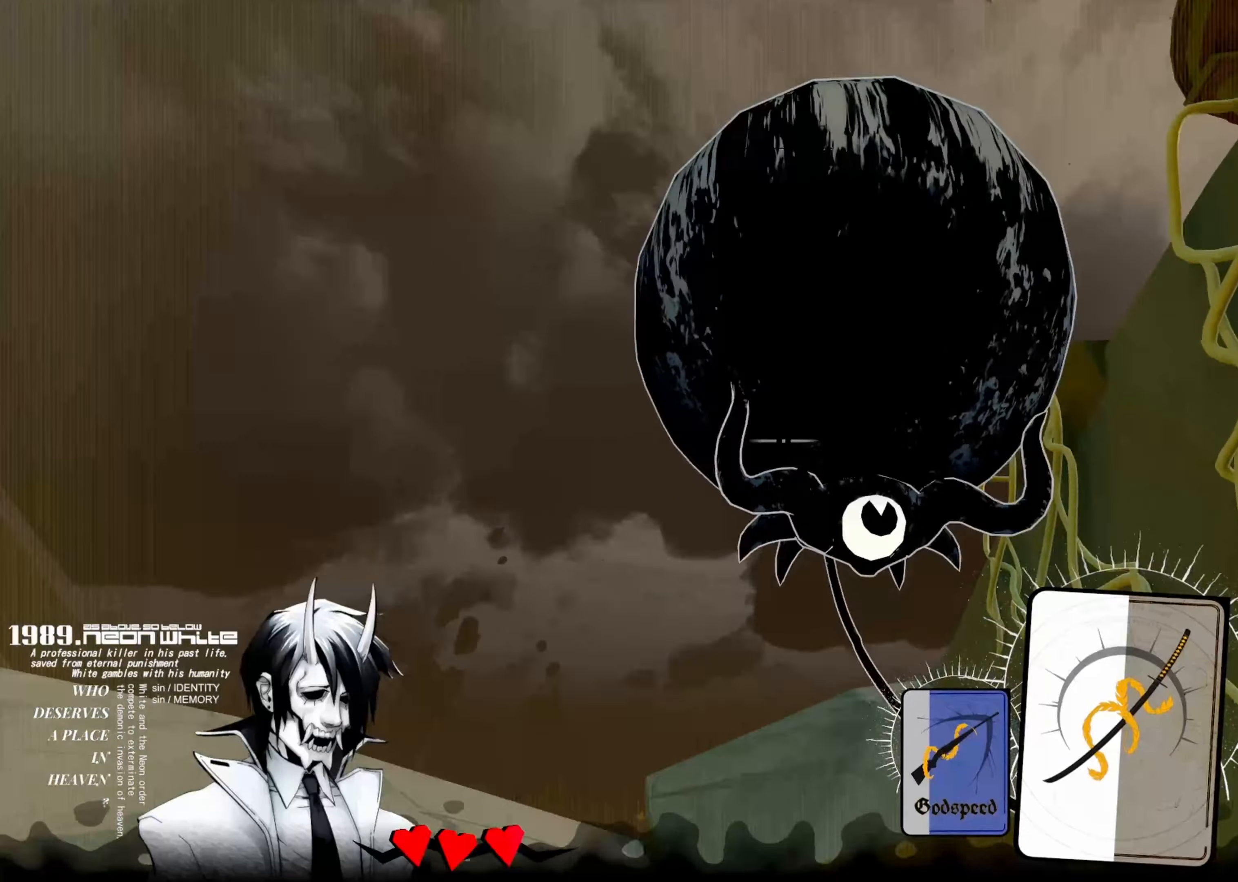
{"keys": ["space", "up"]}
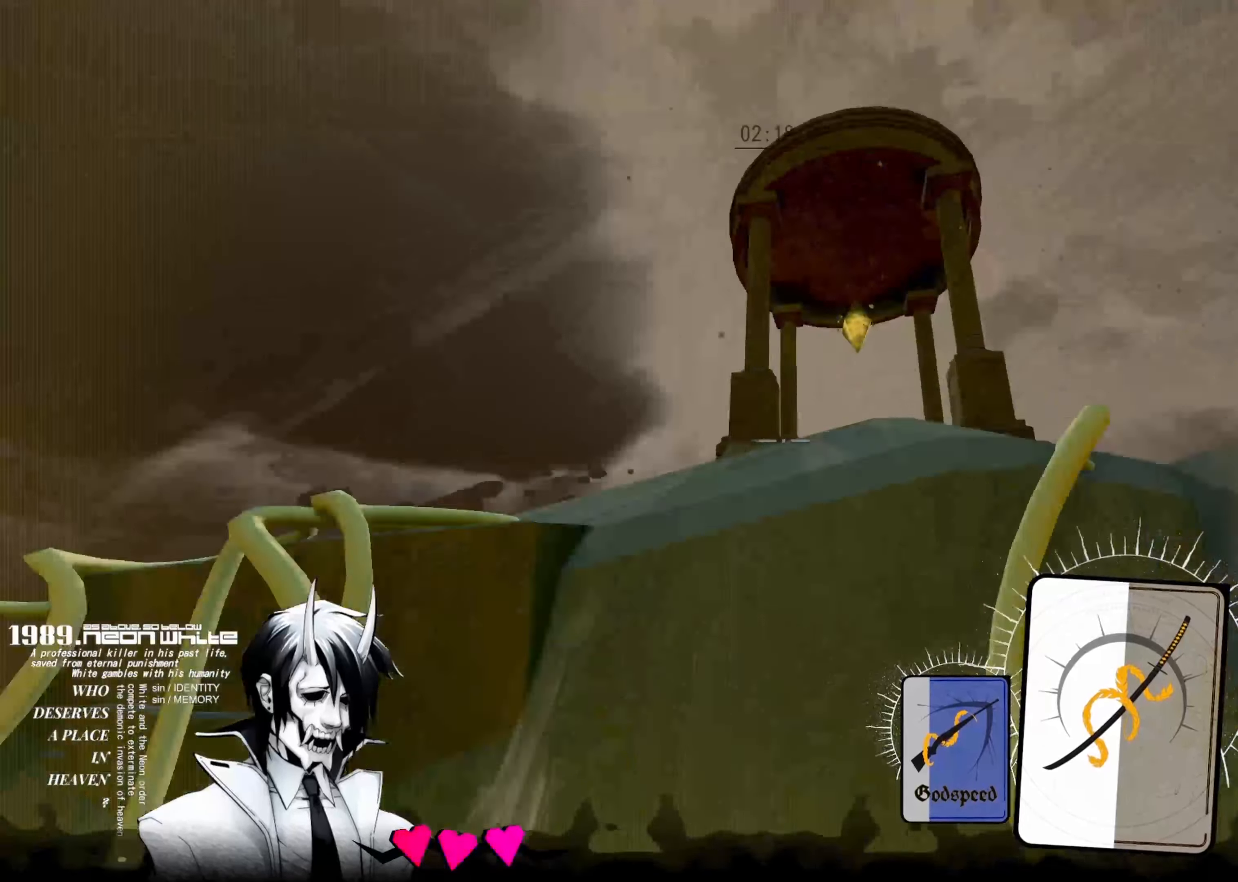
{"keys": ["space", "up"], "events": []}
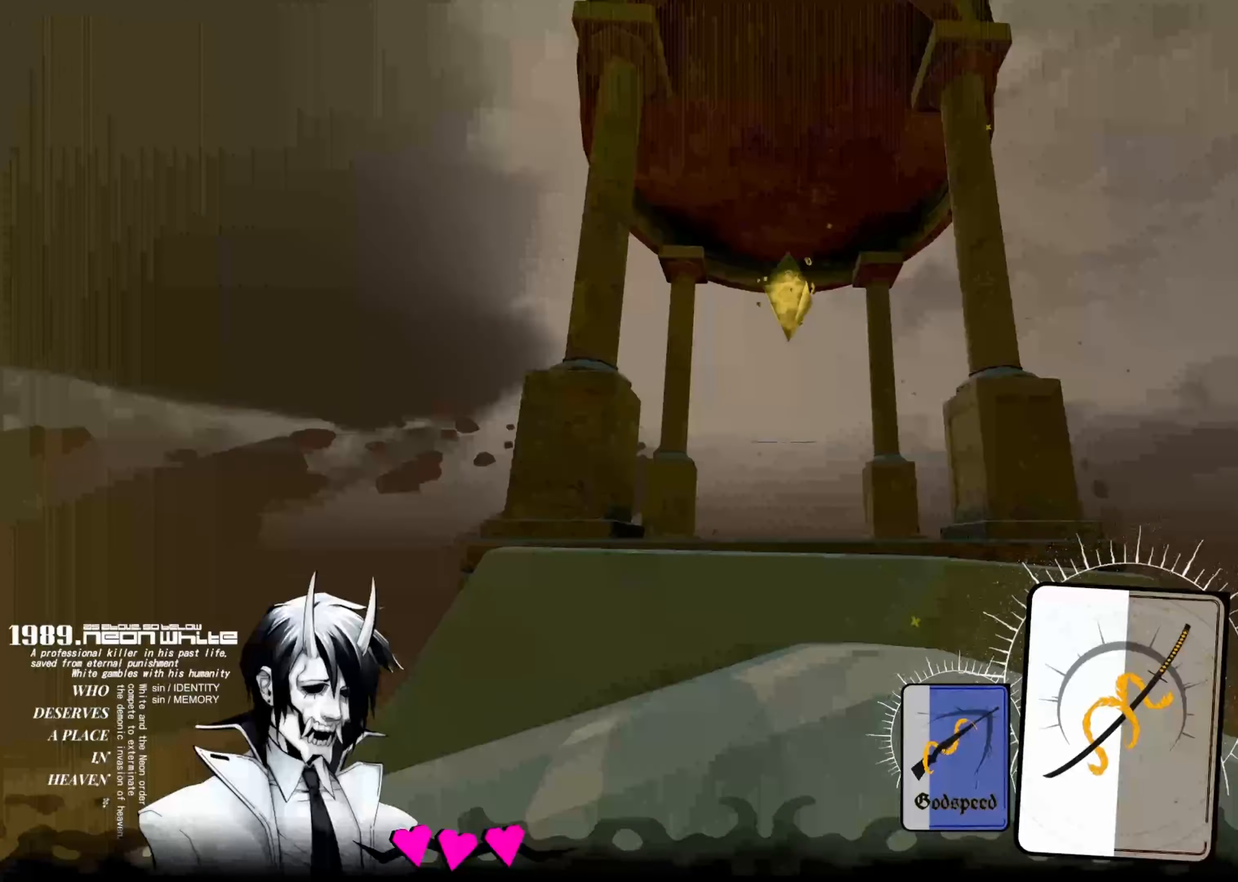
{"keys": ["up"], "events": [[434, "space", "up"]]}